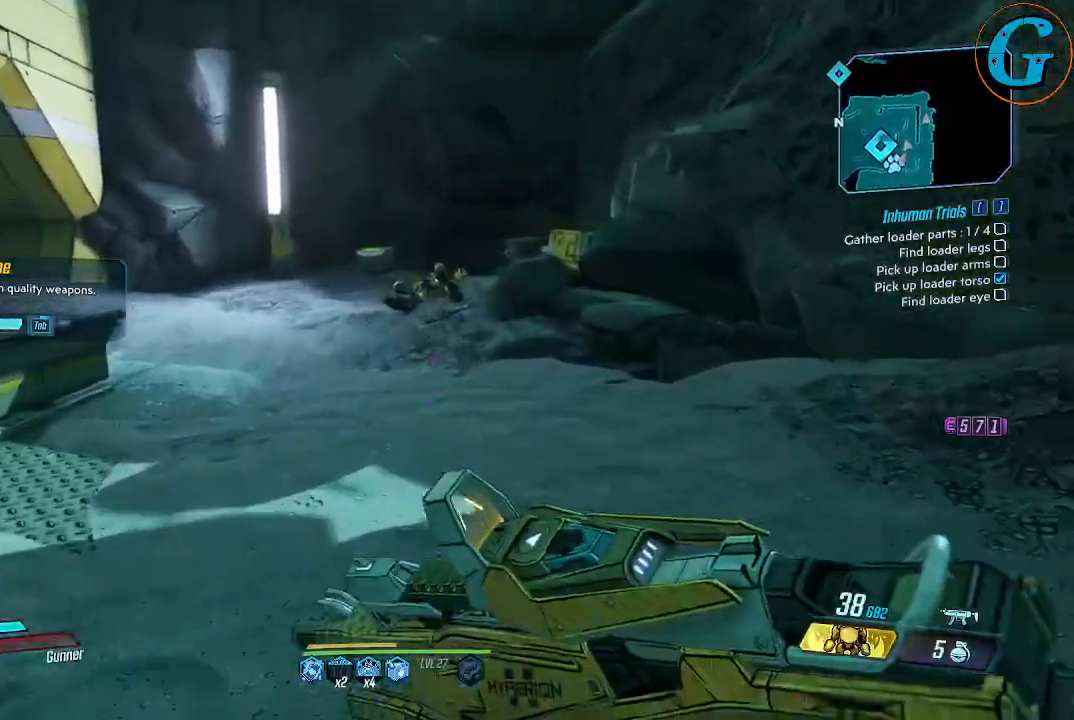
Gameplay with keyboard and mouse; each line is a JSON object with the keys and mouse buttons held at the frame after it. "events" lists presses ("down") and releases ("up") of "1", "2", "3", "4", "5", "a", "alt", "c", "caps_lock", "ctrl", "d", "e", "f", "g", "q", "r", "s", "shift", "space", "t", "tab", "v", "w", "x", "z", "mouse_left", "mouse_wheel" and "mouse_right" between this image and that frame as [ms after this image, input, new state], when the widget could be followed in between. "mouse_left", "mouse_wheel", "mouse_right" = the "left", "wheel", "right" buttons of the "mouse" list. No other keys are recorded. "wheel" means that the mouse wheel is clicked or scrolled. Not read: mouse_move.
{"keys": ["shift", "w"], "mouse": [], "events": []}
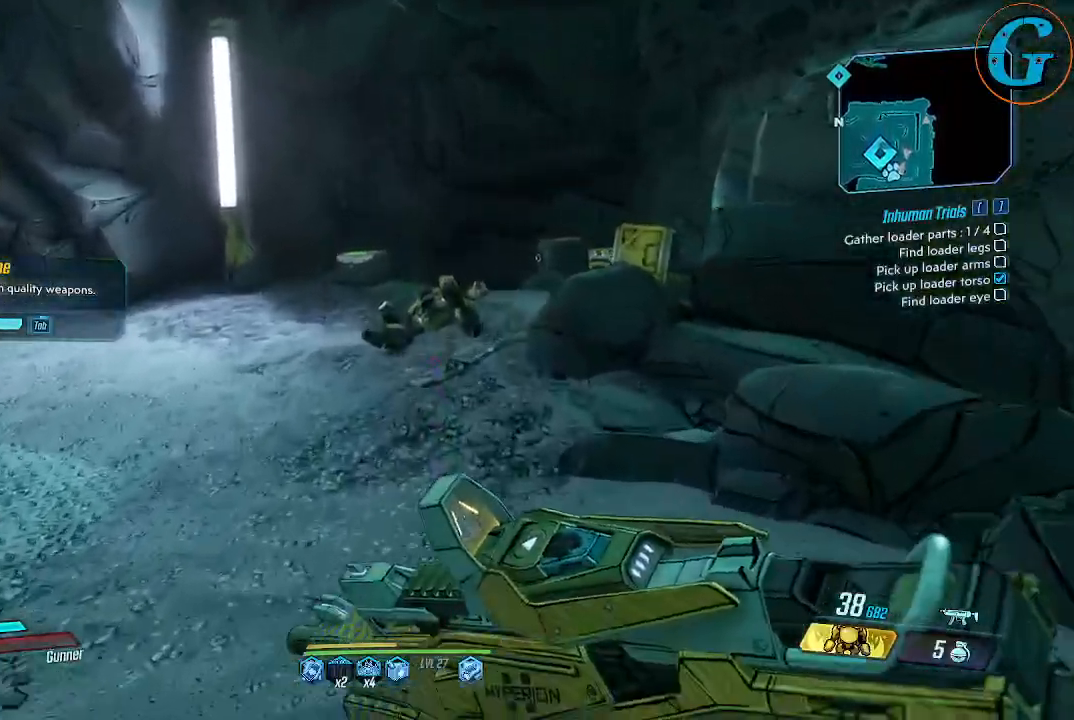
{"keys": [], "mouse": [], "events": [[450, "shift", "up"], [450, "w", "up"]]}
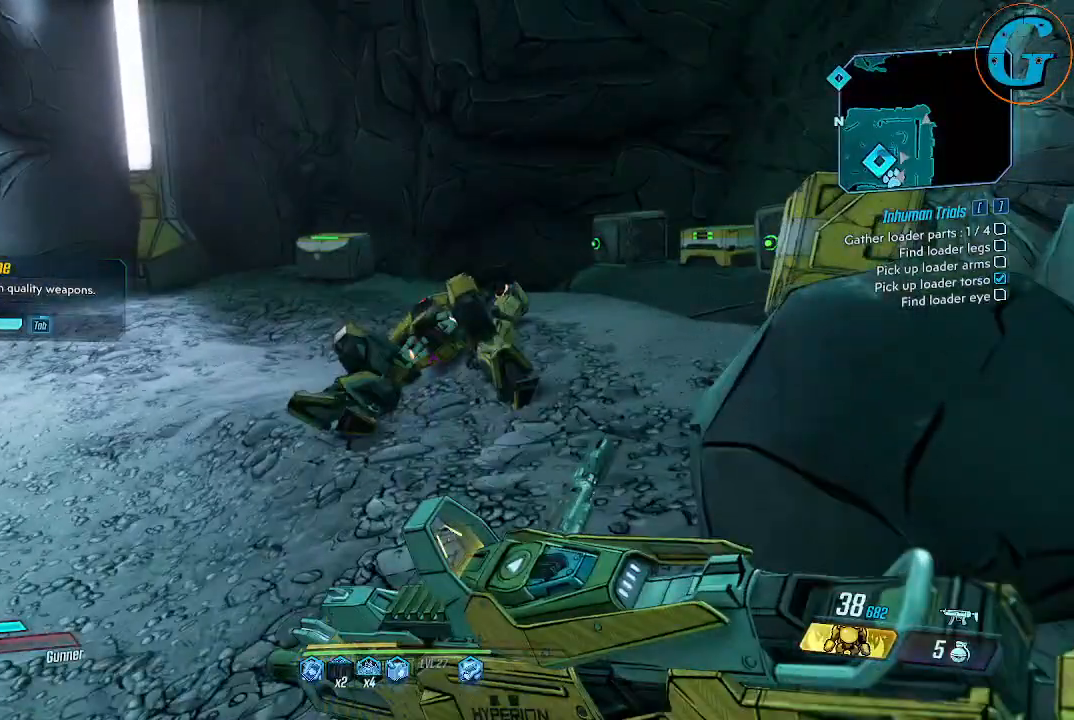
{"keys": ["a", "w"], "mouse": [], "events": [[134, "w", "down"], [384, "a", "down"]]}
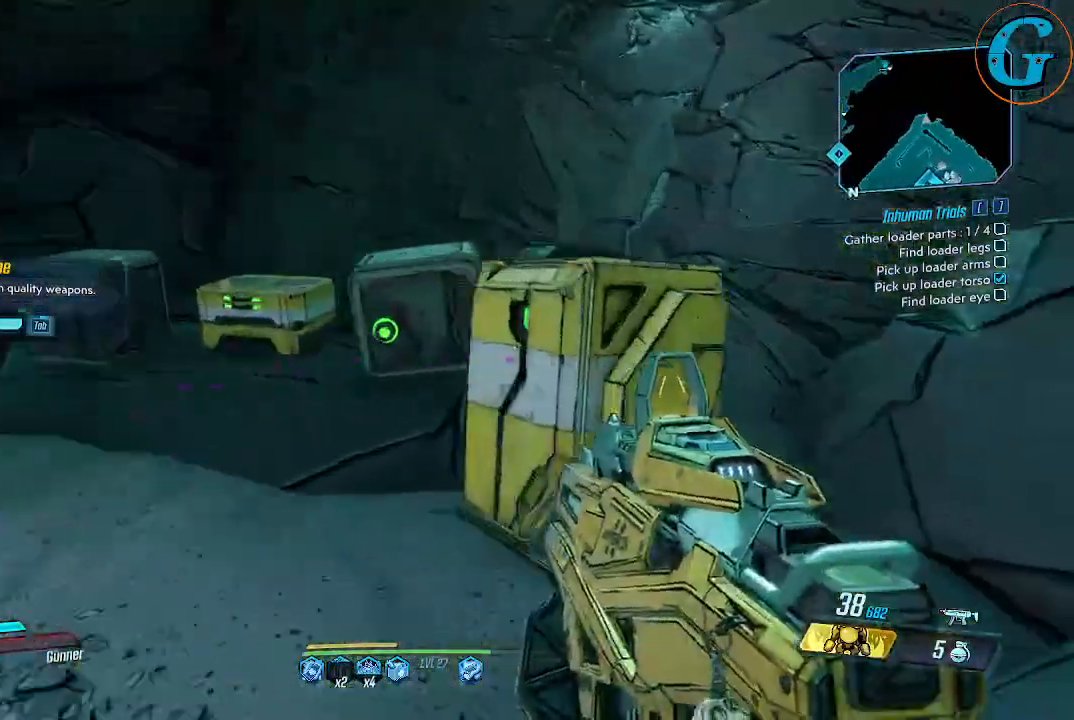
{"keys": [], "mouse": [], "events": [[150, "a", "up"], [150, "w", "up"]]}
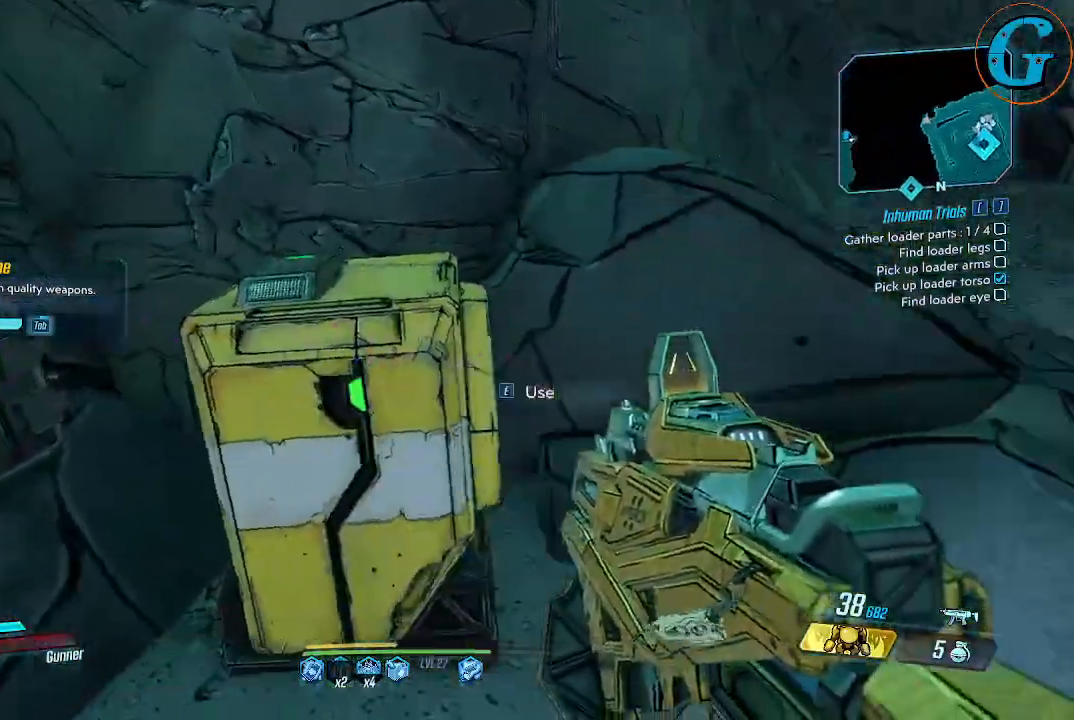
{"keys": ["e"], "mouse": [], "events": [[34, "e", "down"], [117, "e", "up"], [450, "e", "down"]]}
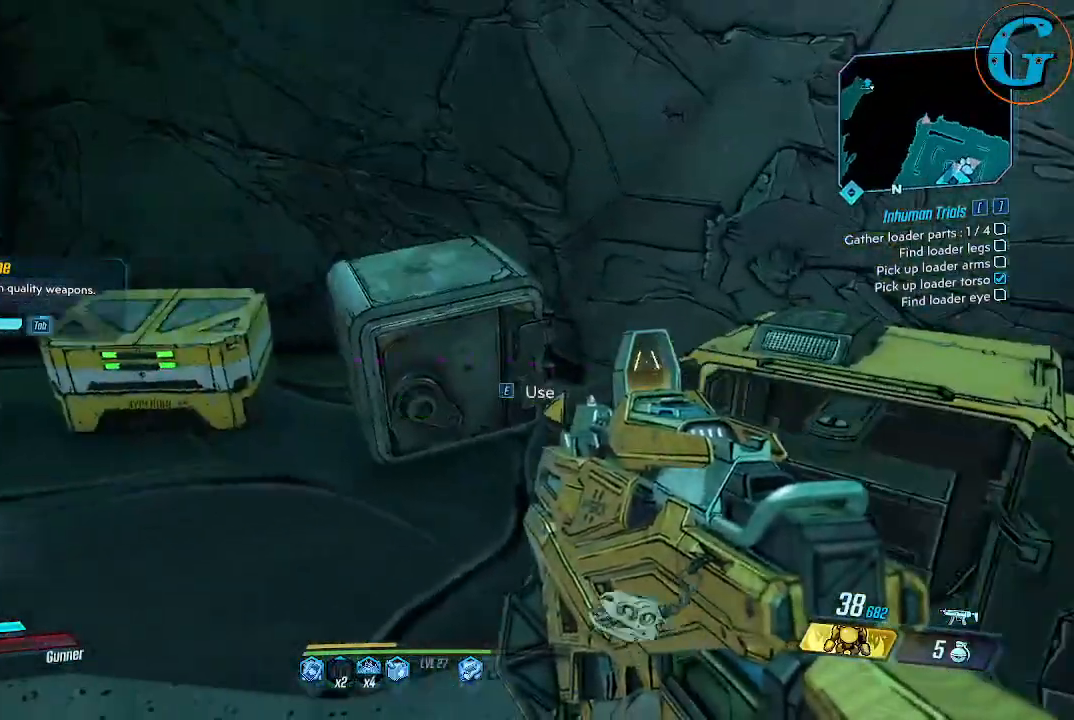
{"keys": ["e"], "mouse": [], "events": [[100, "e", "up"], [284, "w", "down"], [467, "e", "down"], [467, "w", "up"]]}
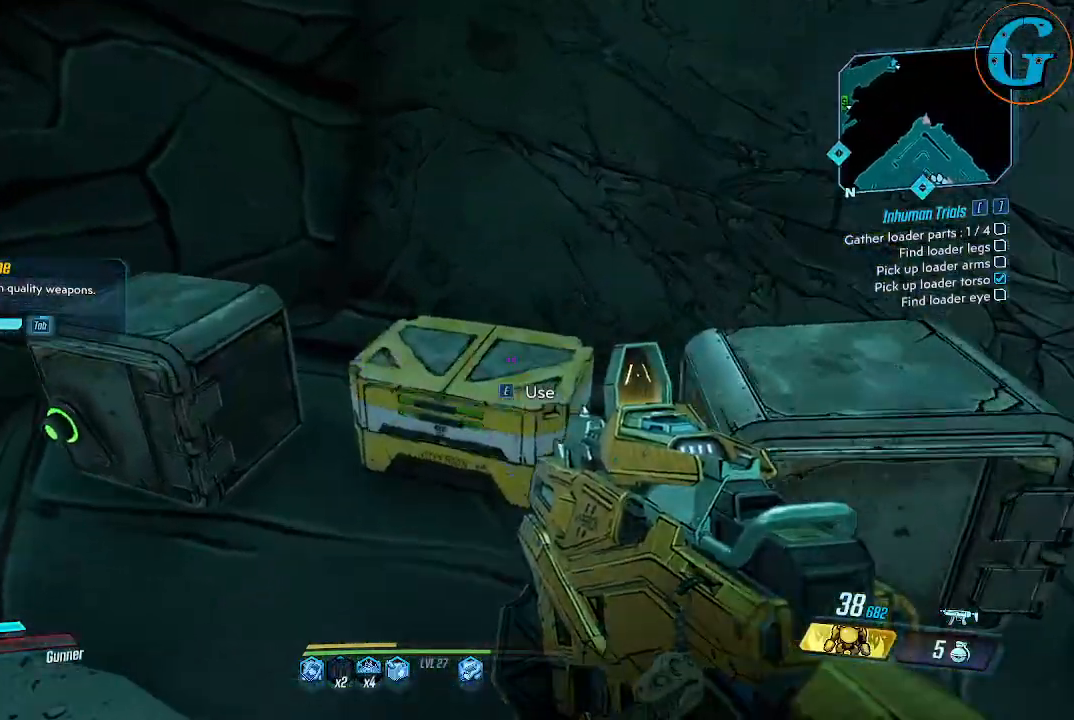
{"keys": [], "mouse": [], "events": [[117, "e", "up"], [200, "a", "down"], [300, "a", "up"], [300, "e", "down"], [434, "e", "up"]]}
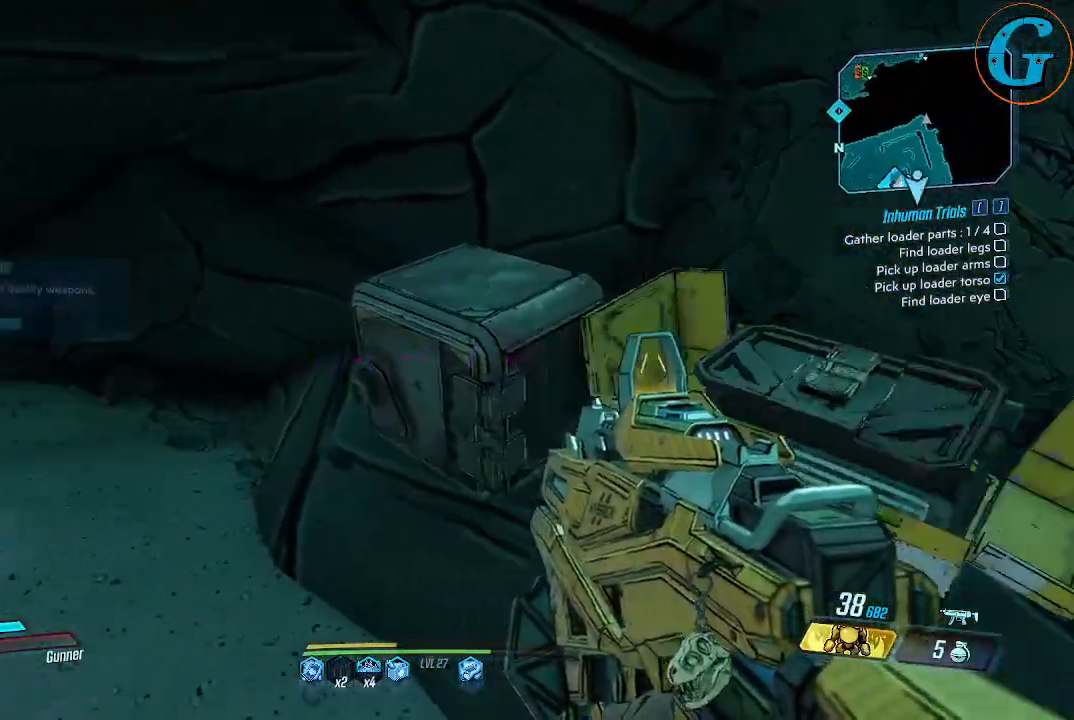
{"keys": [], "mouse": [], "events": [[134, "a", "down"], [317, "a", "up"]]}
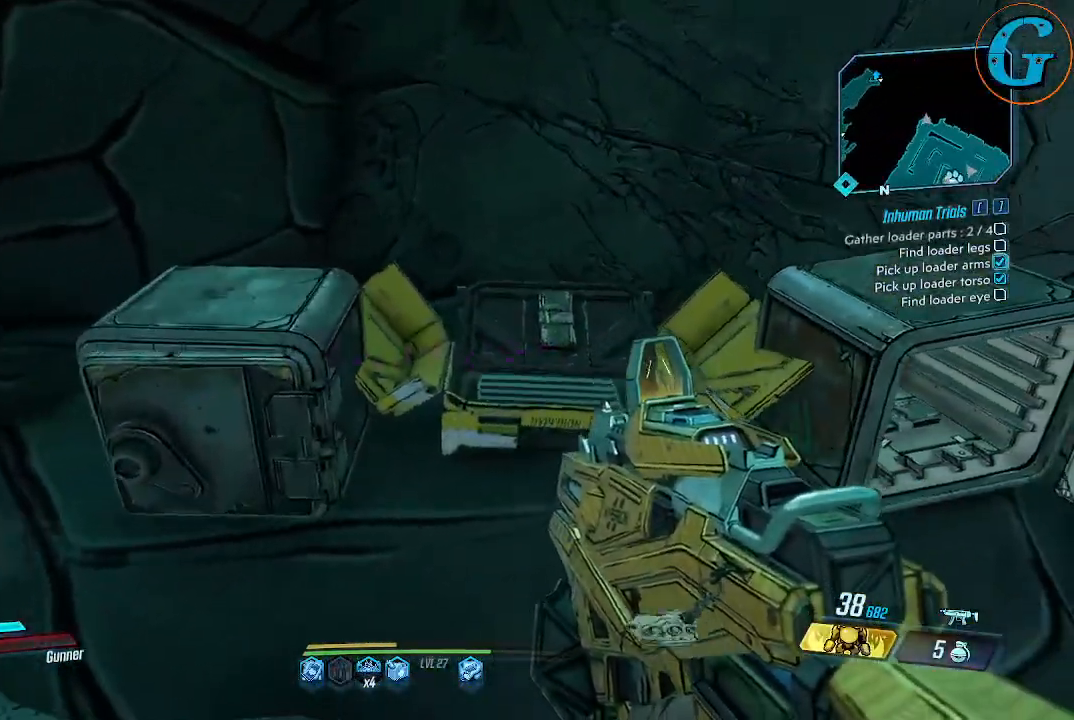
{"keys": [], "mouse": [], "events": []}
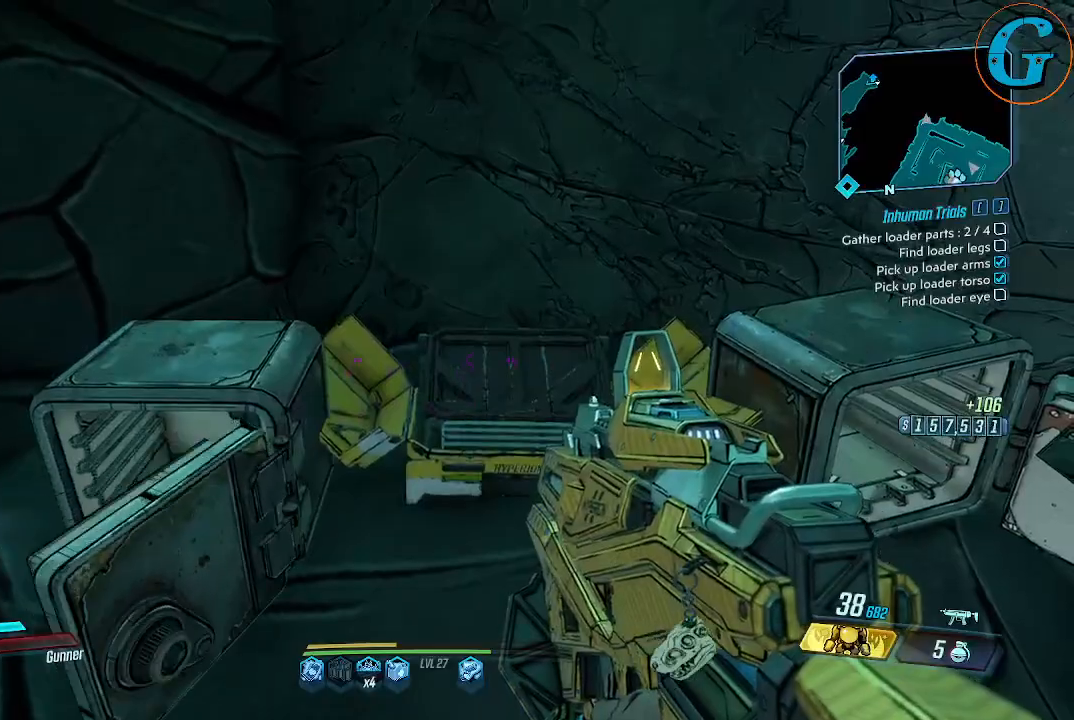
{"keys": [], "mouse": [], "events": []}
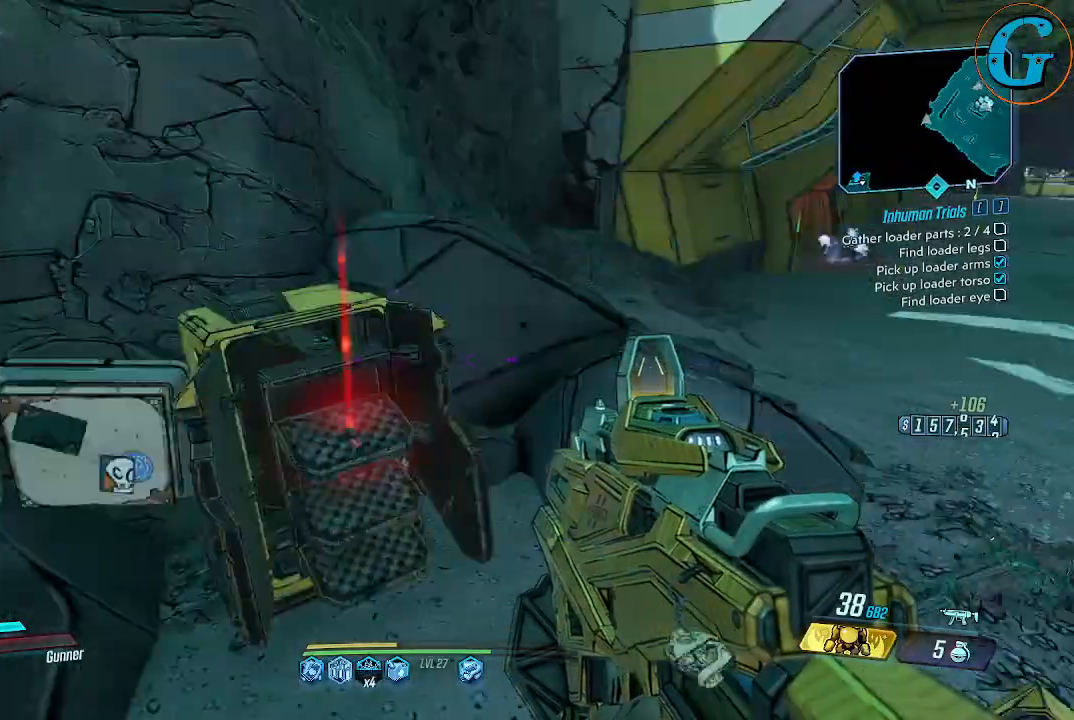
{"keys": ["w"], "mouse": [], "events": [[450, "w", "down"]]}
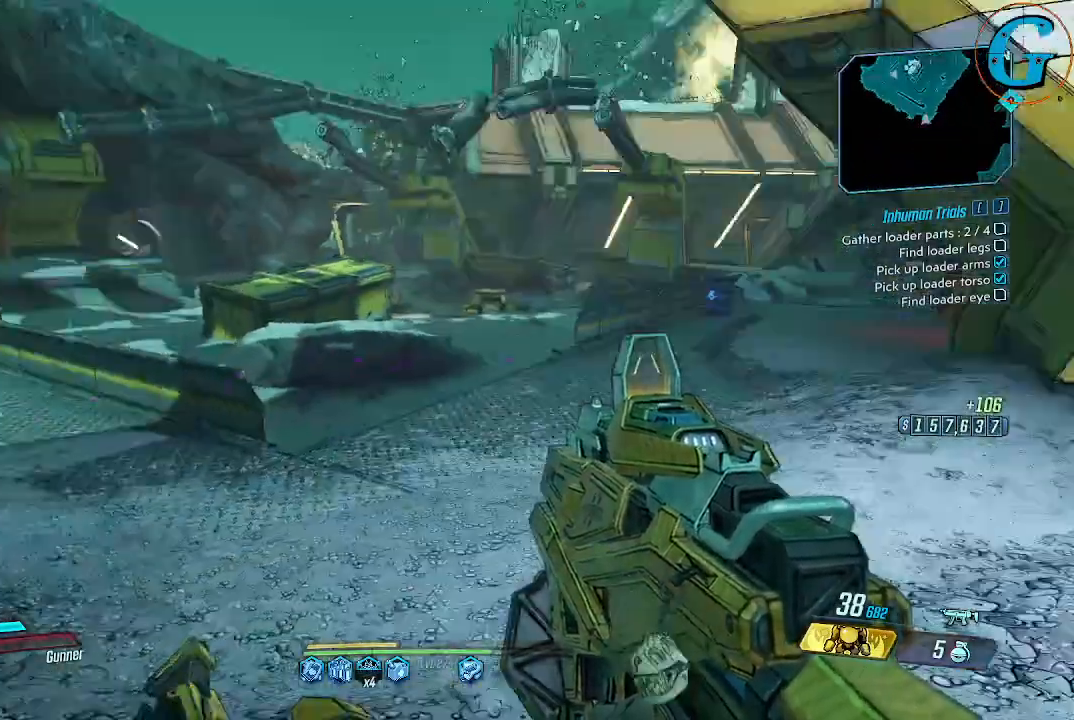
{"keys": ["w"], "mouse": [], "events": []}
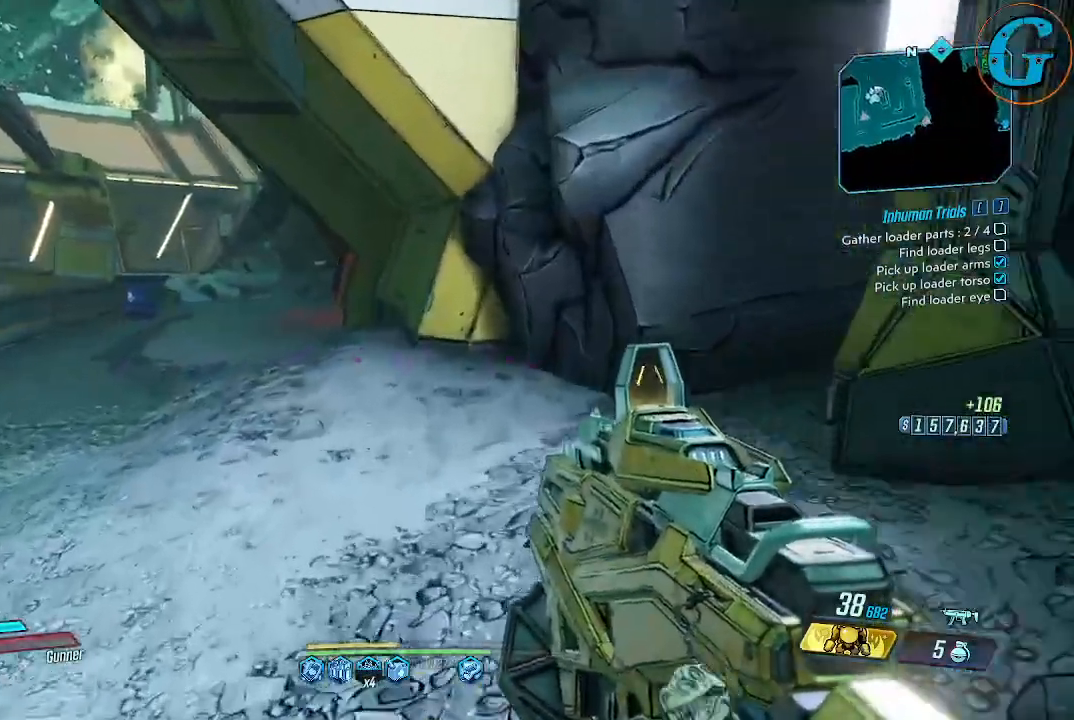
{"keys": [], "mouse": [], "events": [[17, "a", "down"], [200, "a", "up"], [484, "w", "up"]]}
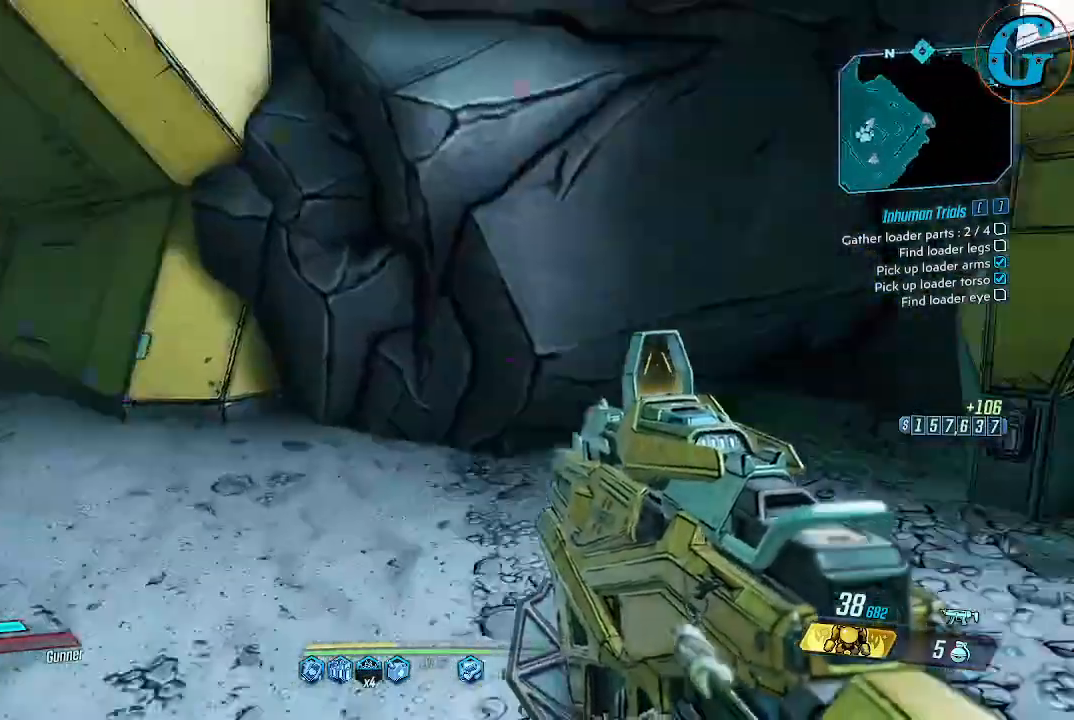
{"keys": ["w"], "mouse": [], "events": [[134, "a", "down"], [167, "a", "up"], [167, "w", "down"]]}
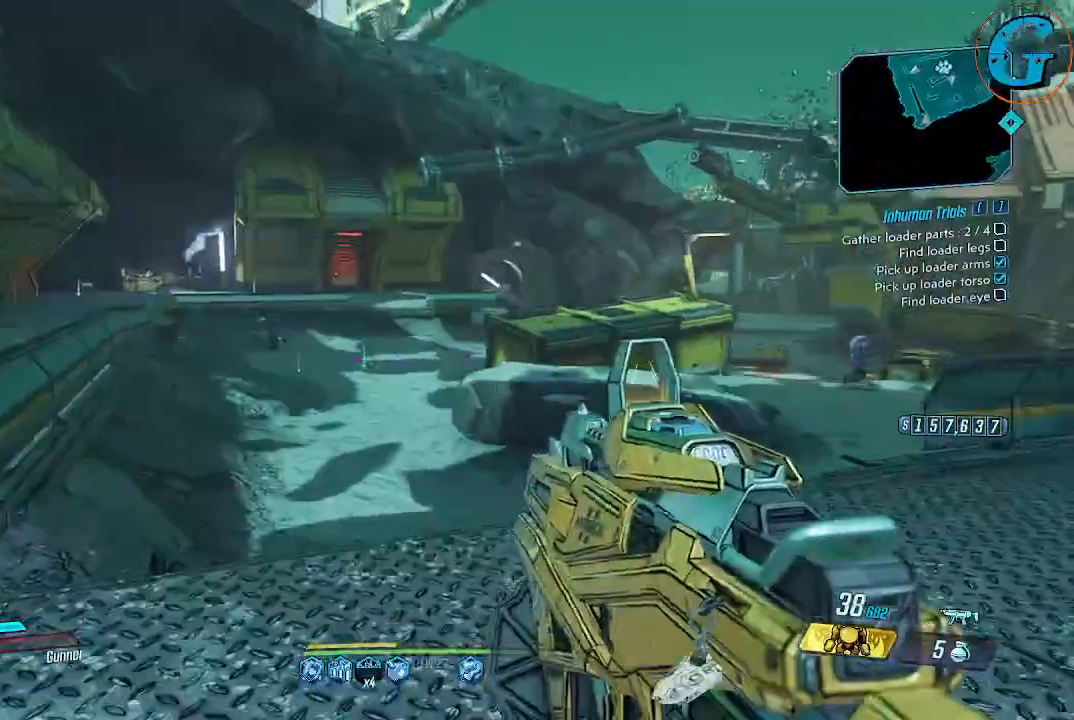
{"keys": ["d", "w"], "mouse": [], "events": [[184, "w", "up"], [234, "d", "down"], [417, "w", "down"]]}
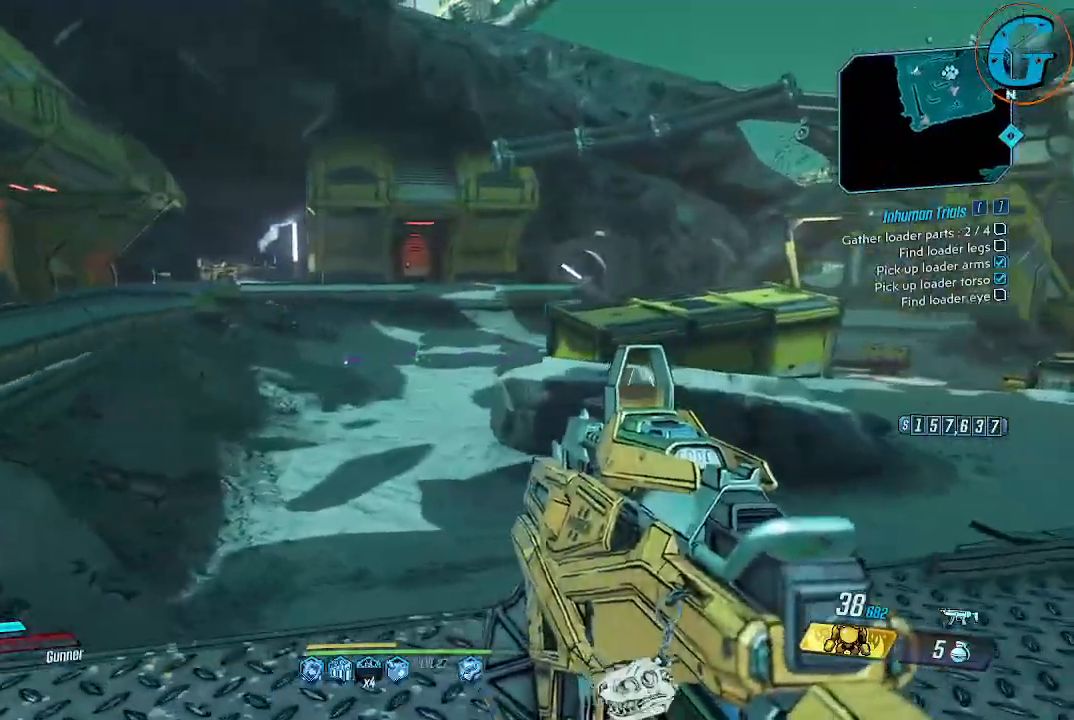
{"keys": ["shift", "w"], "mouse": [], "events": [[117, "shift", "down"], [150, "d", "up"]]}
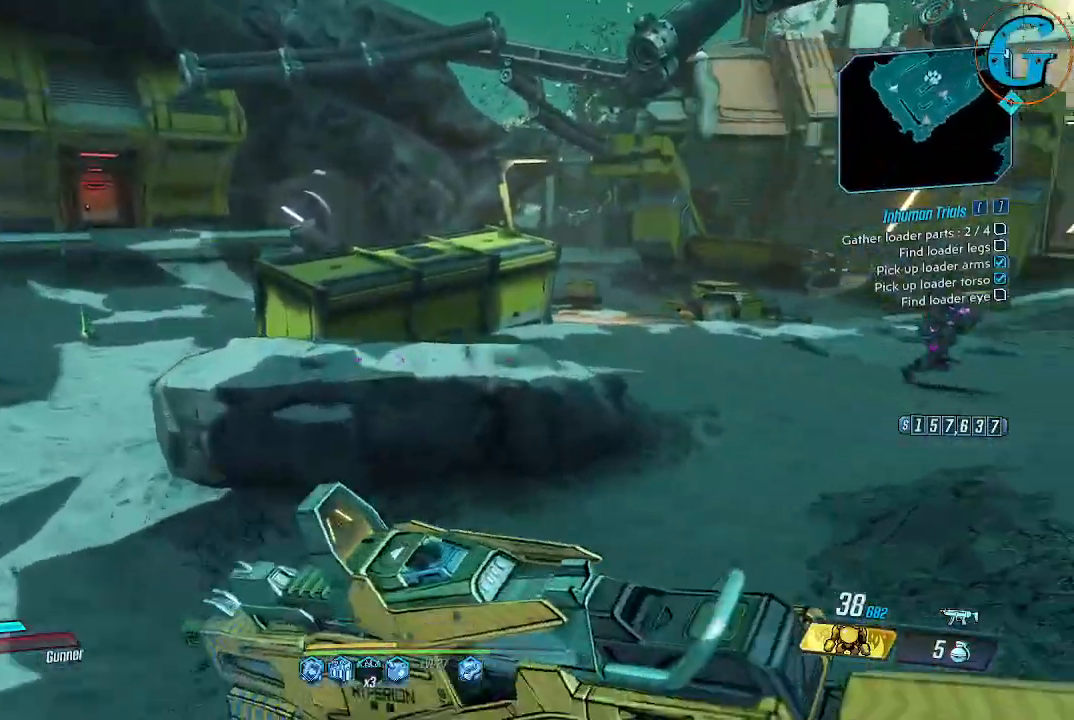
{"keys": ["shift", "w"], "mouse": [], "events": [[34, "space", "down"], [317, "space", "up"]]}
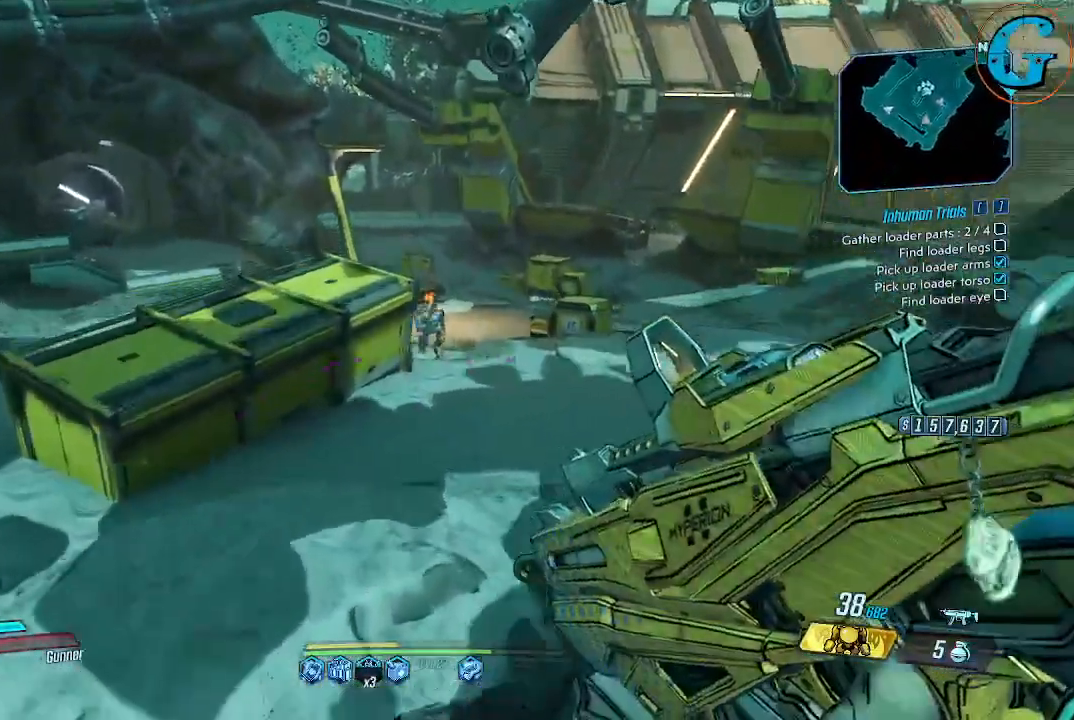
{"keys": ["shift", "w"], "mouse": [], "events": []}
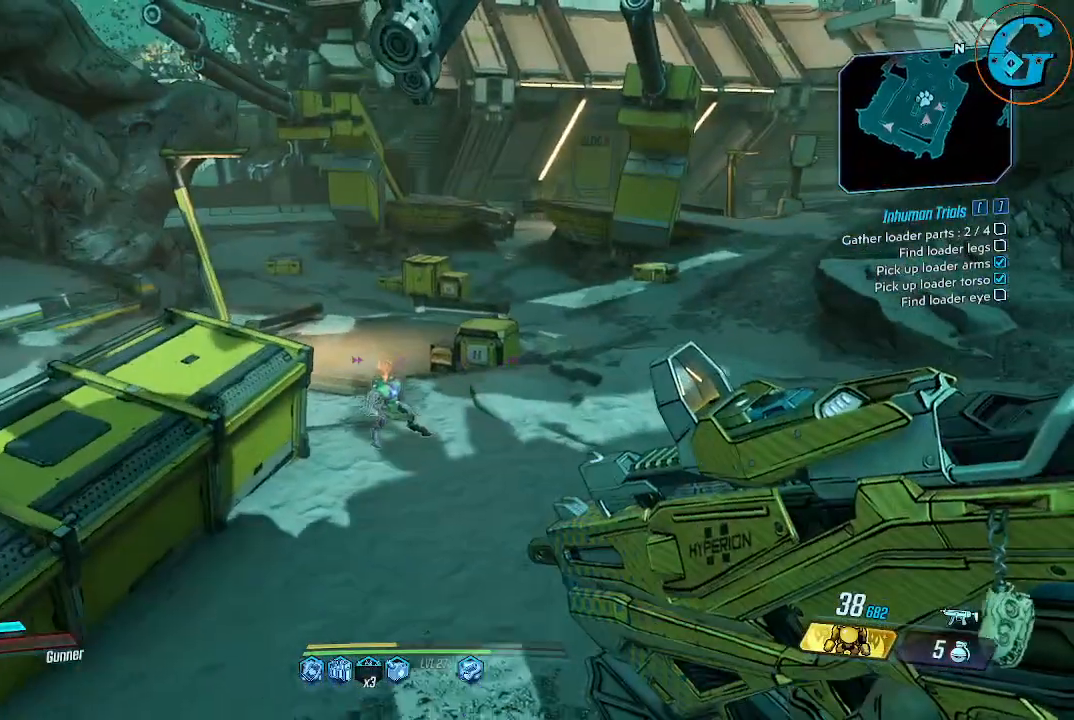
{"keys": ["w"], "mouse": ["left"], "events": [[167, "mouse_left", "down"], [250, "shift", "up"]]}
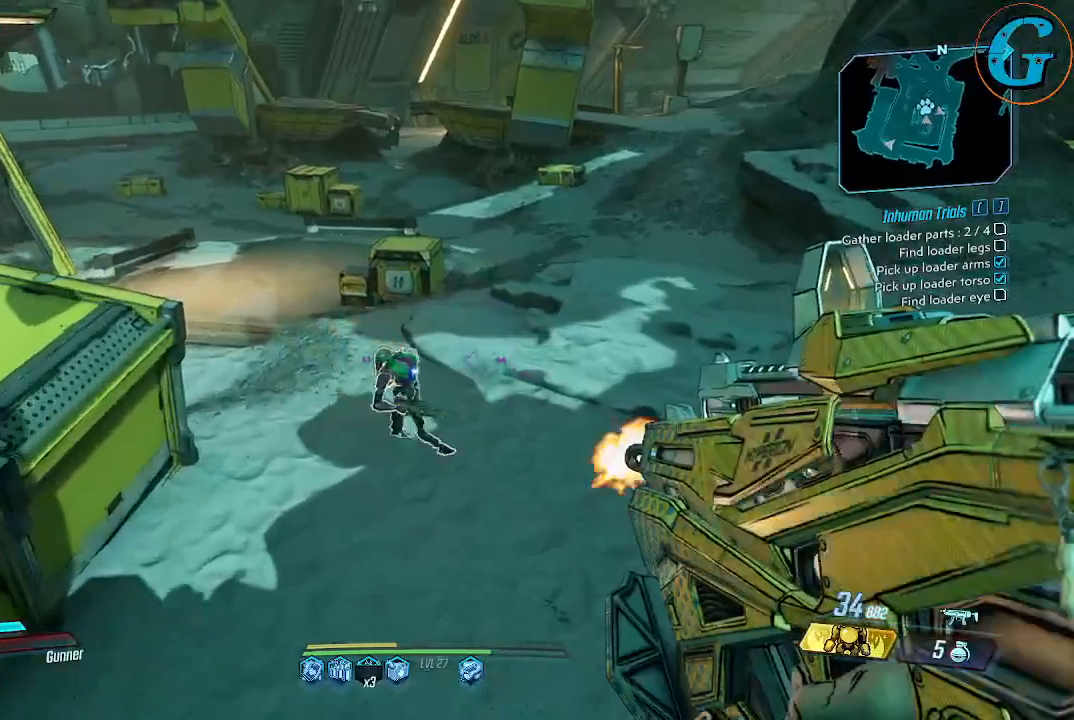
{"keys": [], "mouse": [], "events": [[317, "mouse_left", "up"], [500, "w", "up"]]}
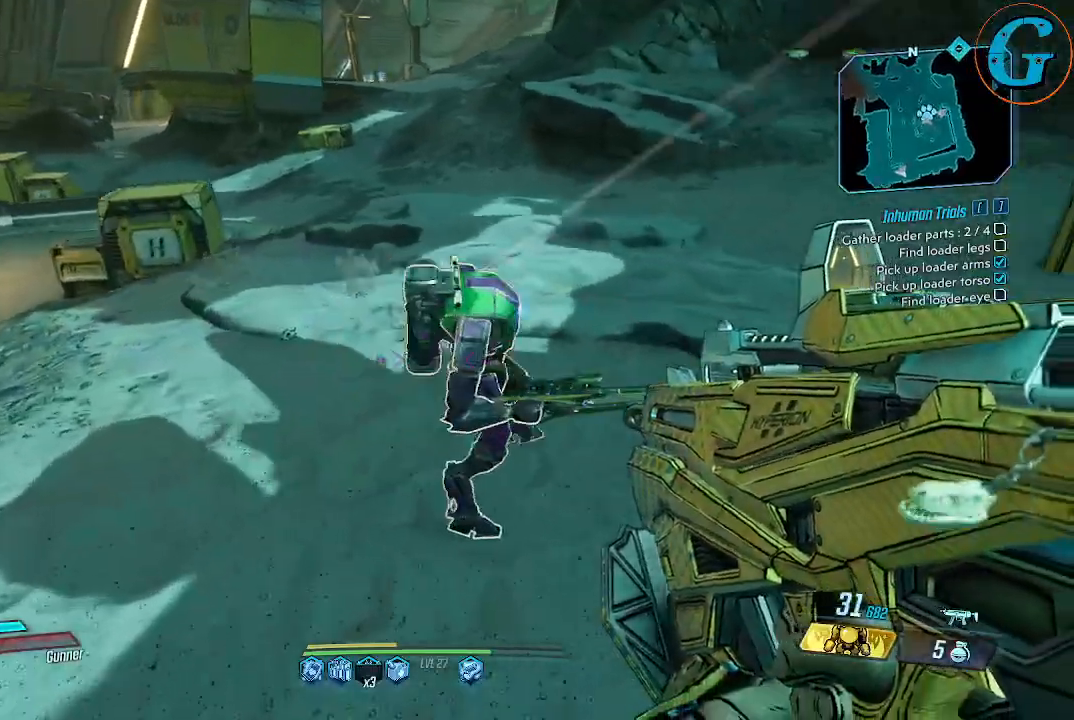
{"keys": ["w"], "mouse": [], "events": [[234, "r", "down"], [384, "r", "up"], [467, "w", "down"]]}
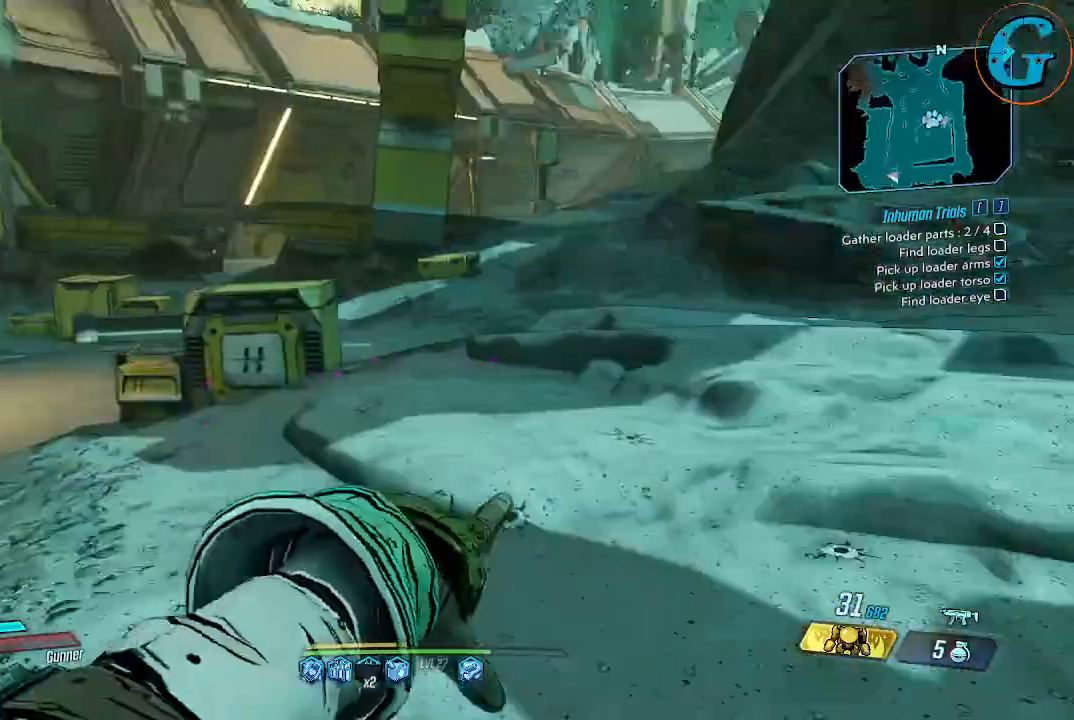
{"keys": ["w"], "mouse": [], "events": []}
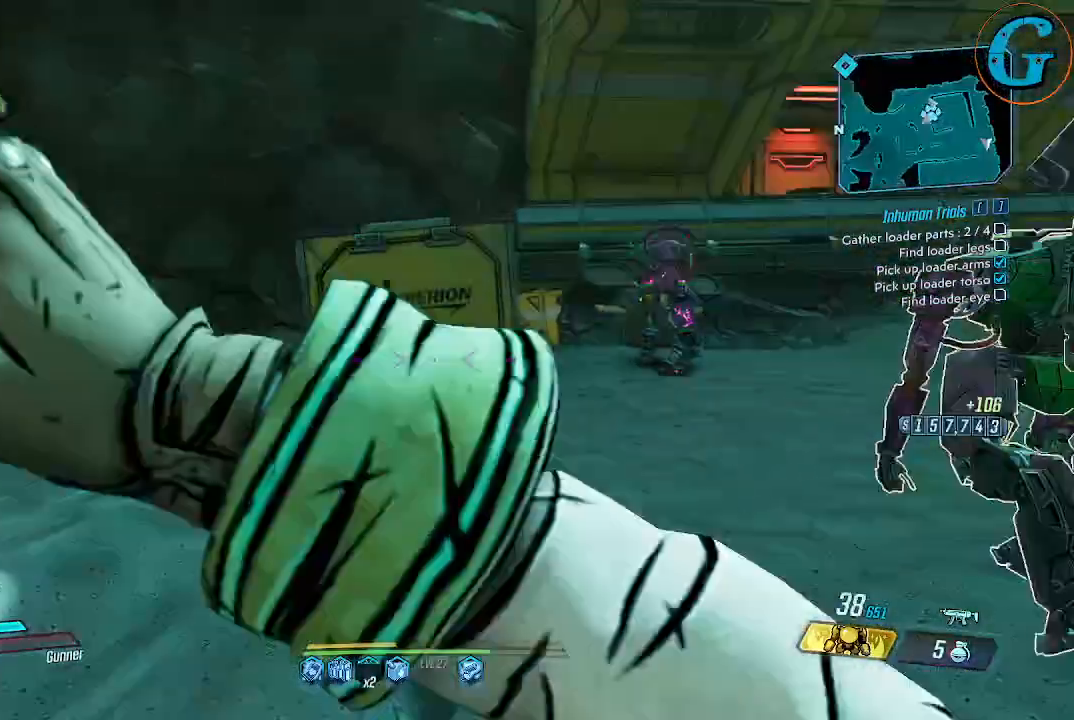
{"keys": ["w"], "mouse": [], "events": []}
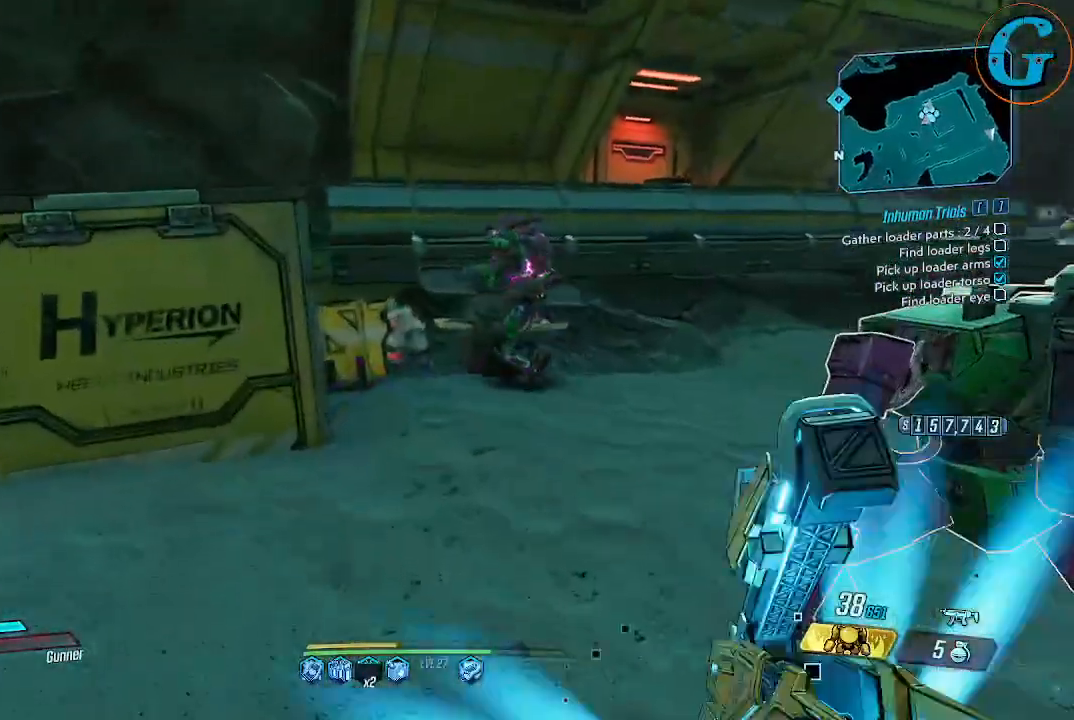
{"keys": ["a", "w"], "mouse": [], "events": [[234, "a", "down"]]}
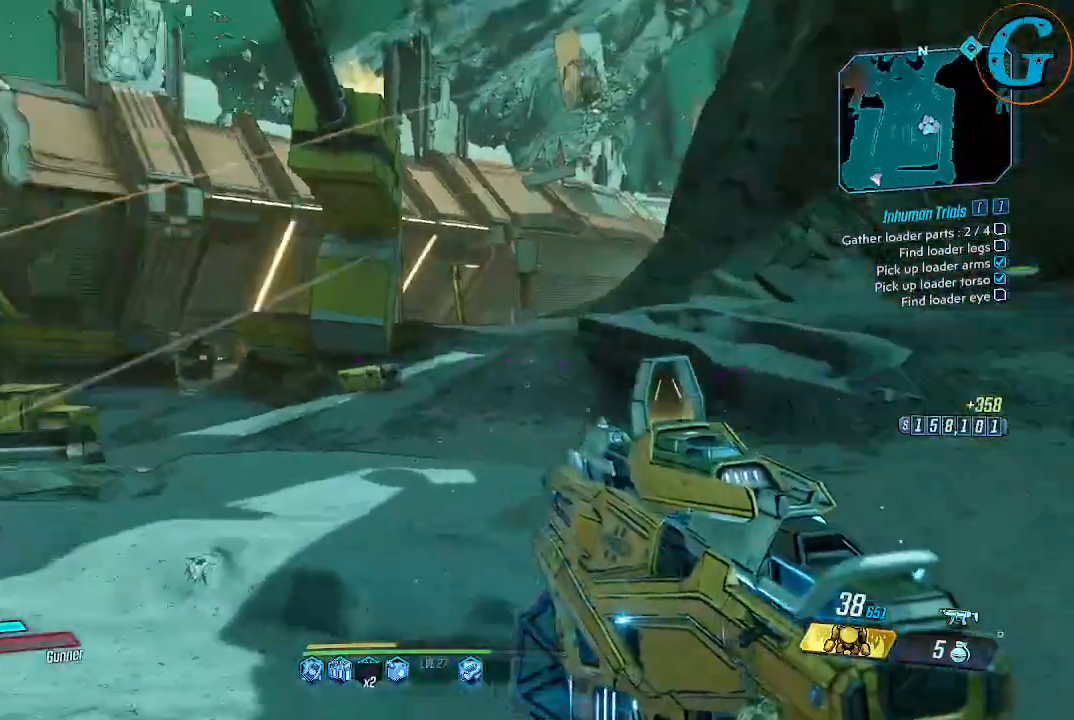
{"keys": ["a", "w"], "mouse": [], "events": []}
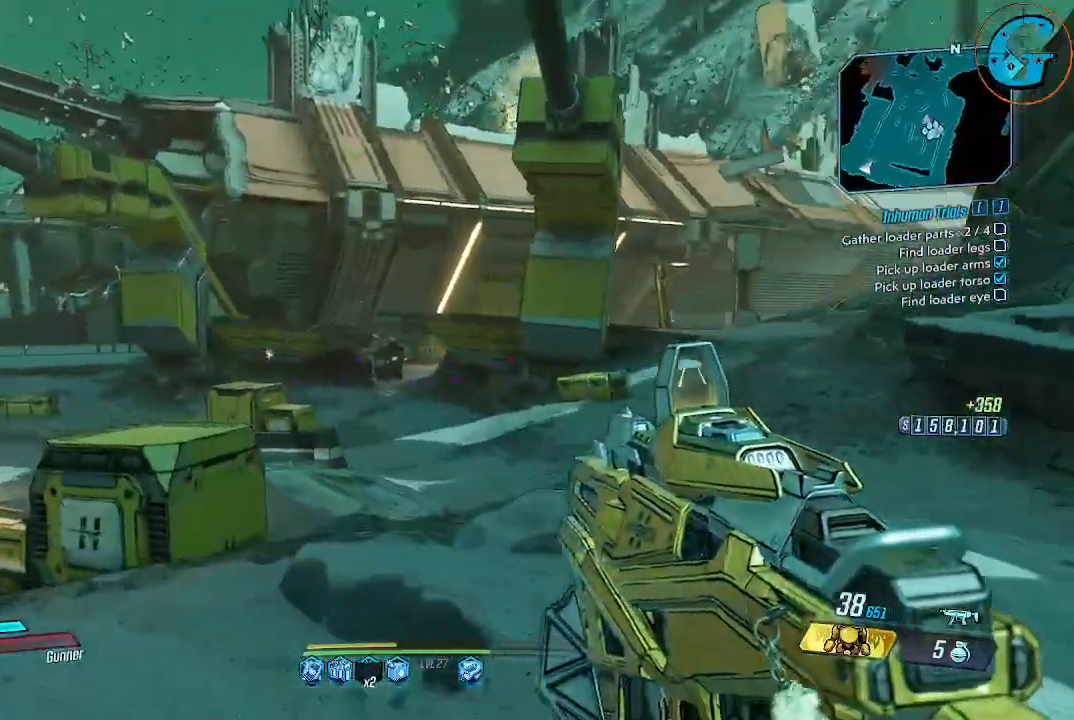
{"keys": [], "mouse": [], "events": [[34, "a", "up"], [317, "w", "up"]]}
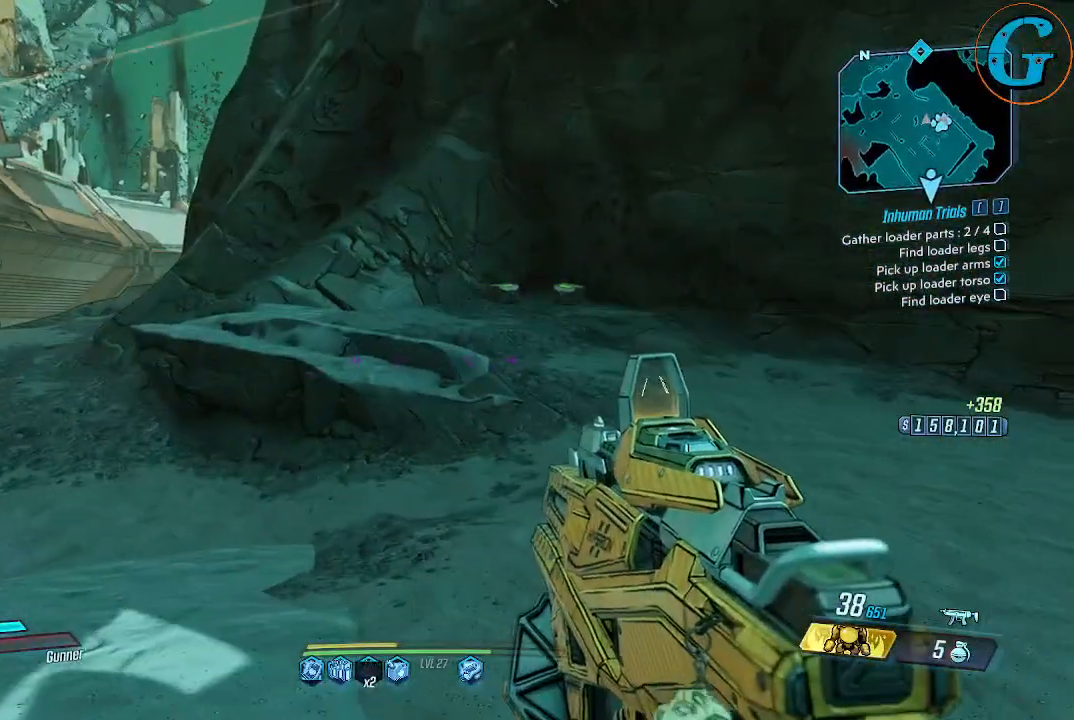
{"keys": ["shift", "w"], "mouse": [], "events": [[184, "w", "down"], [334, "shift", "down"]]}
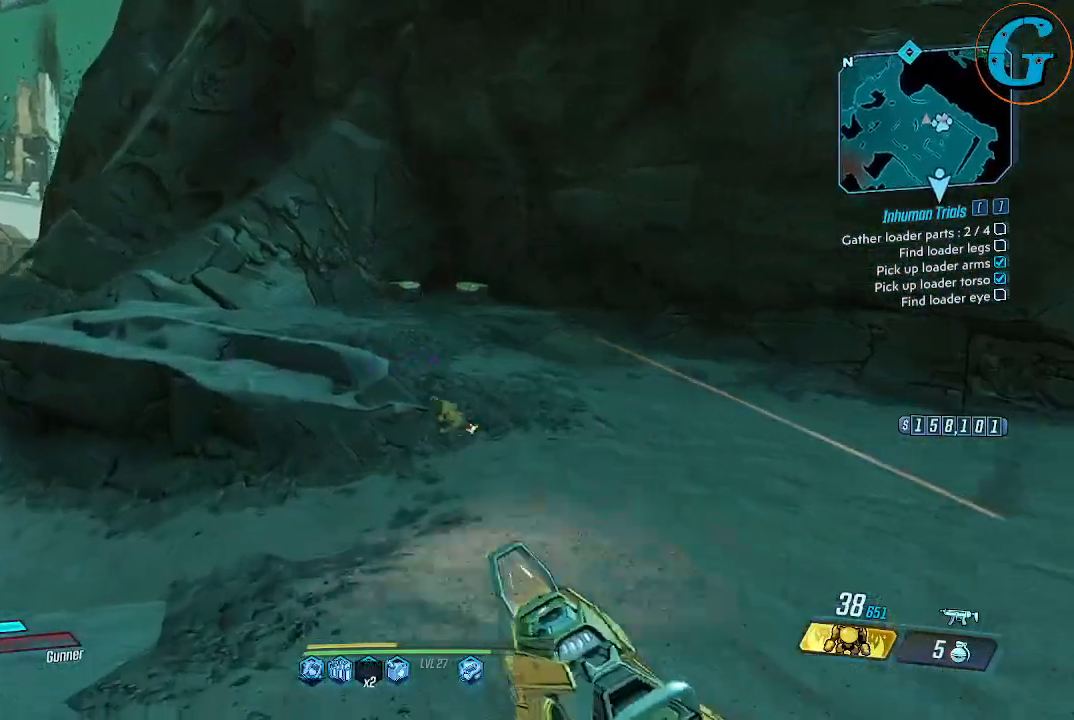
{"keys": ["shift", "w"], "mouse": [], "events": []}
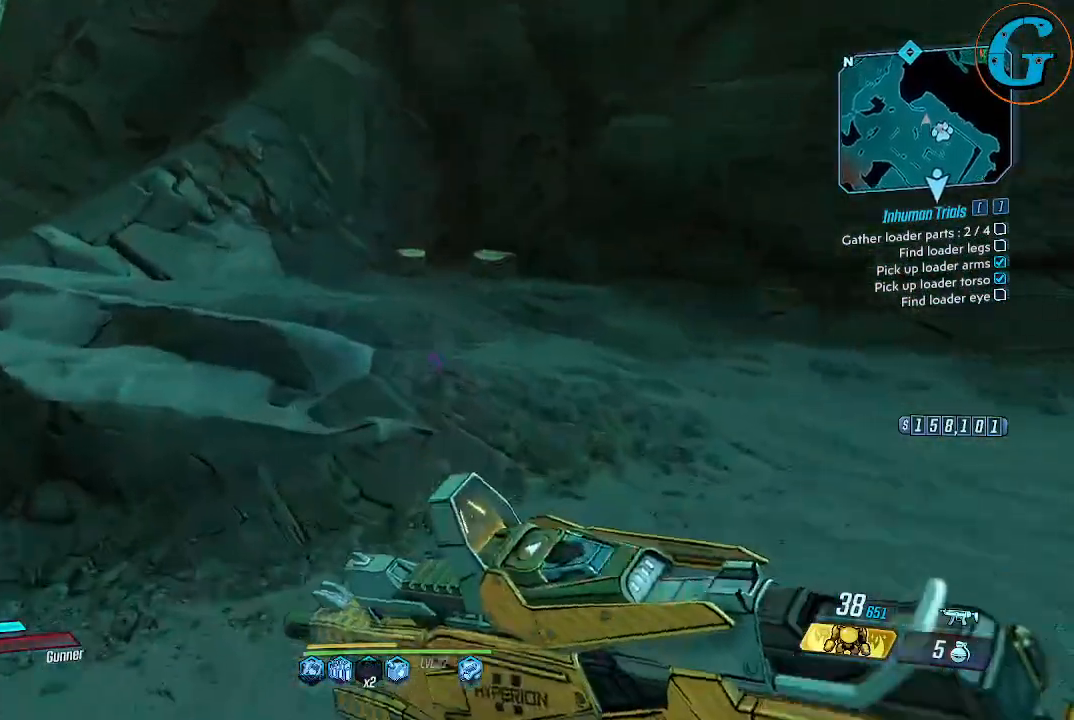
{"keys": ["shift", "space", "w"], "mouse": [], "events": [[134, "space", "down"]]}
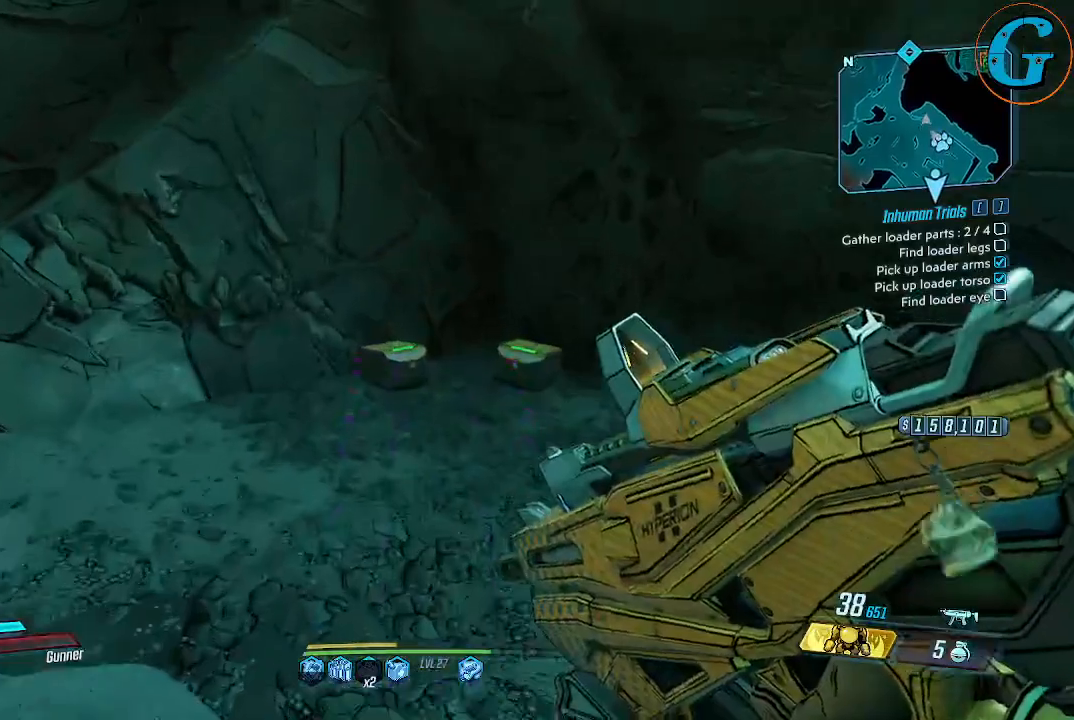
{"keys": ["e"], "mouse": [], "events": [[50, "space", "up"], [417, "shift", "up"], [417, "w", "up"], [467, "e", "down"]]}